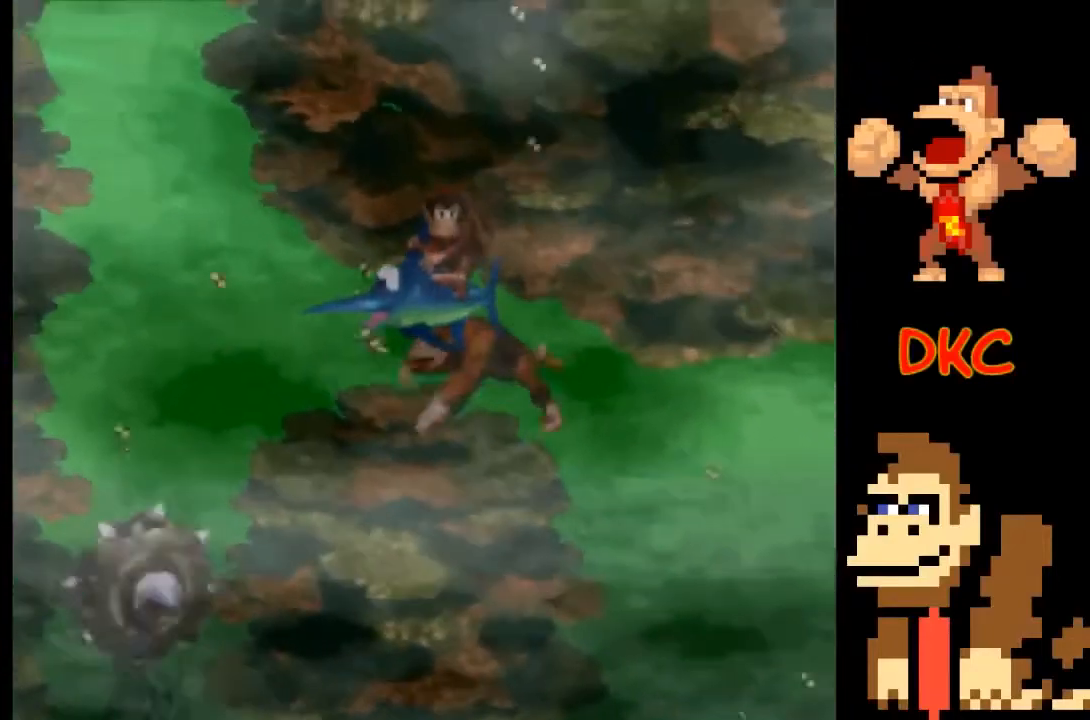
Gameplay with a controller (Xbox layout); each line is a JSON object with the inputs held at the frame after it (dt_ms = milliseconds from this image to that frame). "events" lists button and stick changes between this image and that frame as [ms after this image, input, new state], when the widget could be followed in between. Not read: L3 R1 R3.
{"dt_ms": 500, "buttons": [], "left_stick": "center", "right_stick": "center", "events": []}
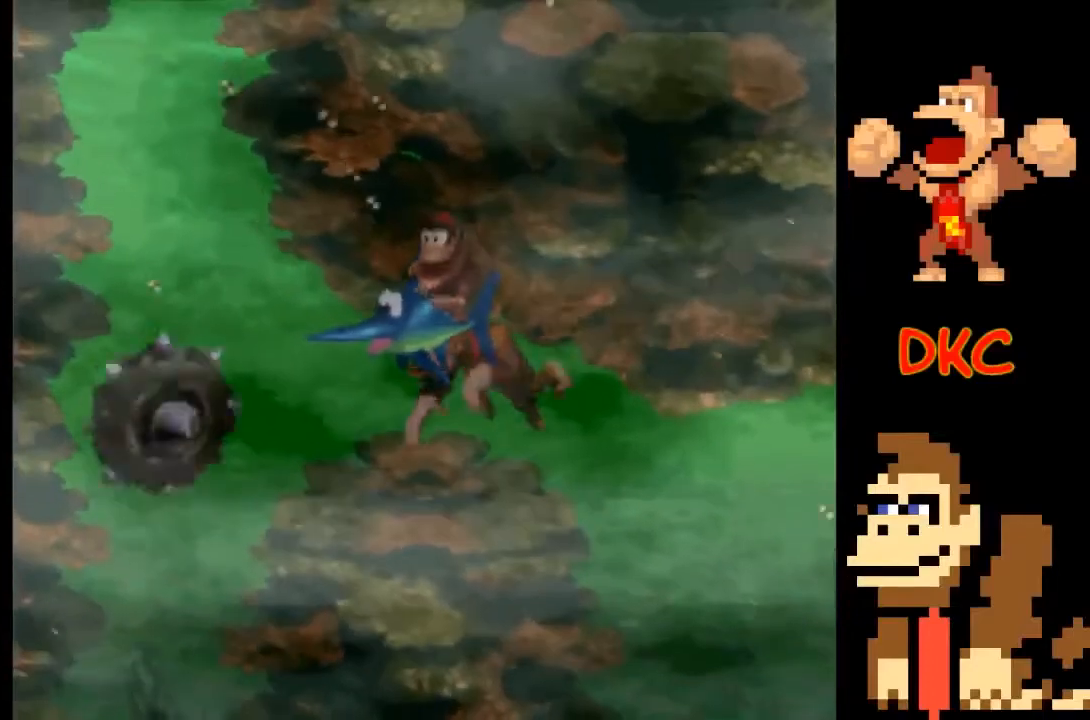
{"dt_ms": 500, "buttons": [], "left_stick": "center", "right_stick": "center", "events": []}
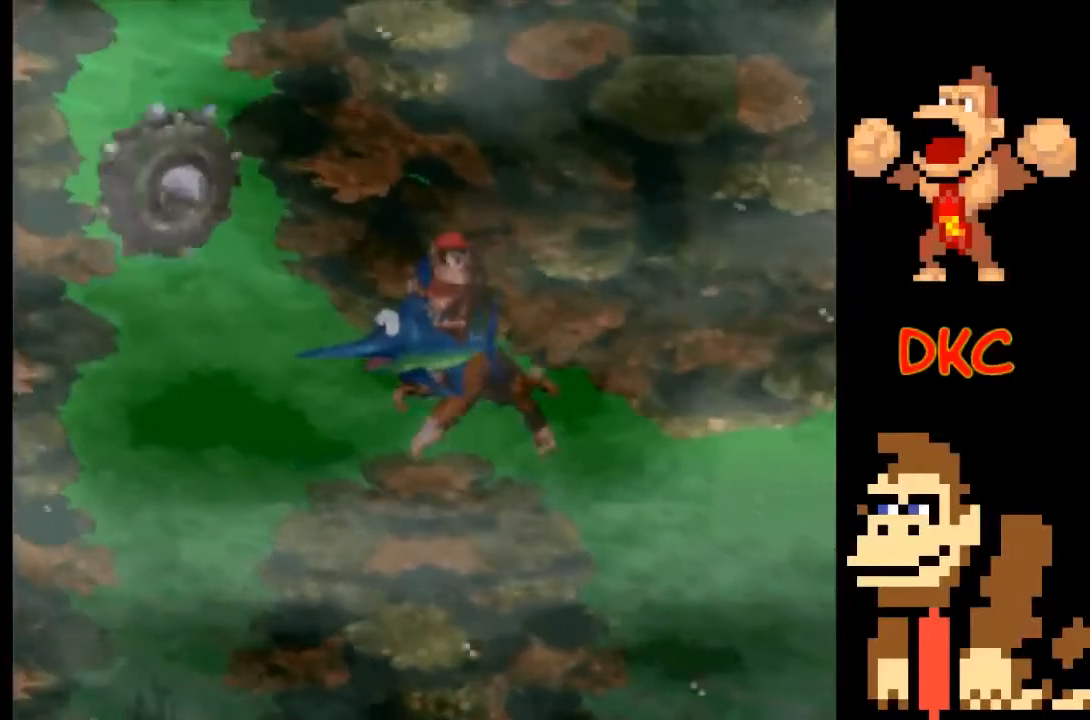
{"dt_ms": 500, "buttons": [], "left_stick": "center", "right_stick": "center", "events": []}
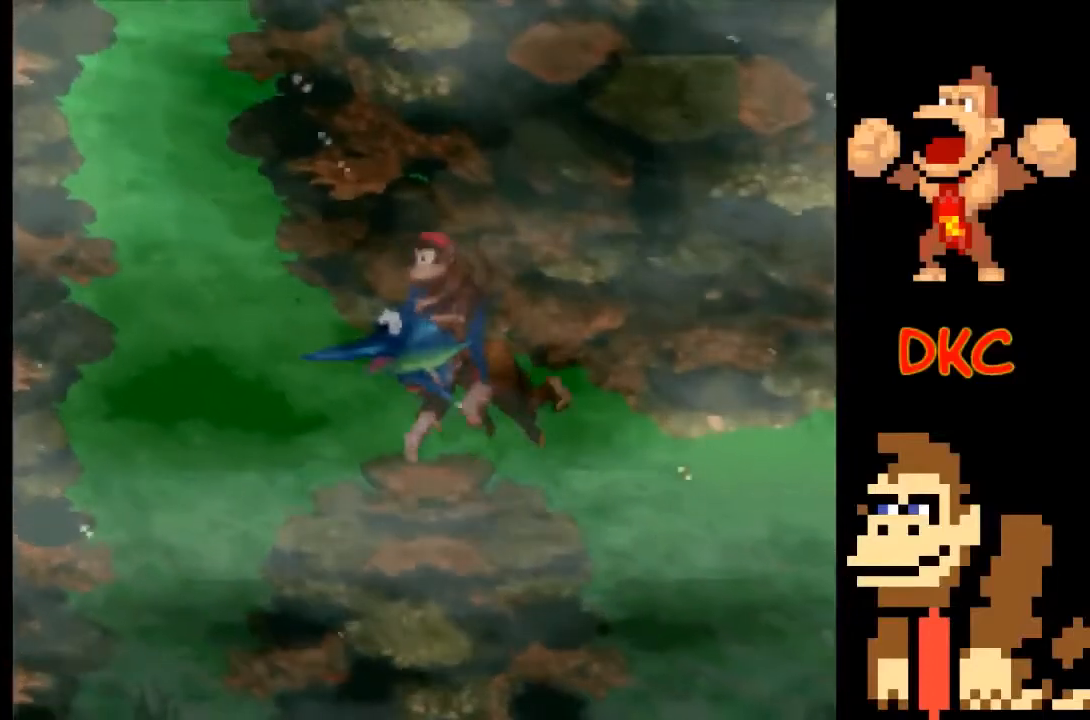
{"dt_ms": 500, "buttons": [], "left_stick": "center", "right_stick": "center", "events": []}
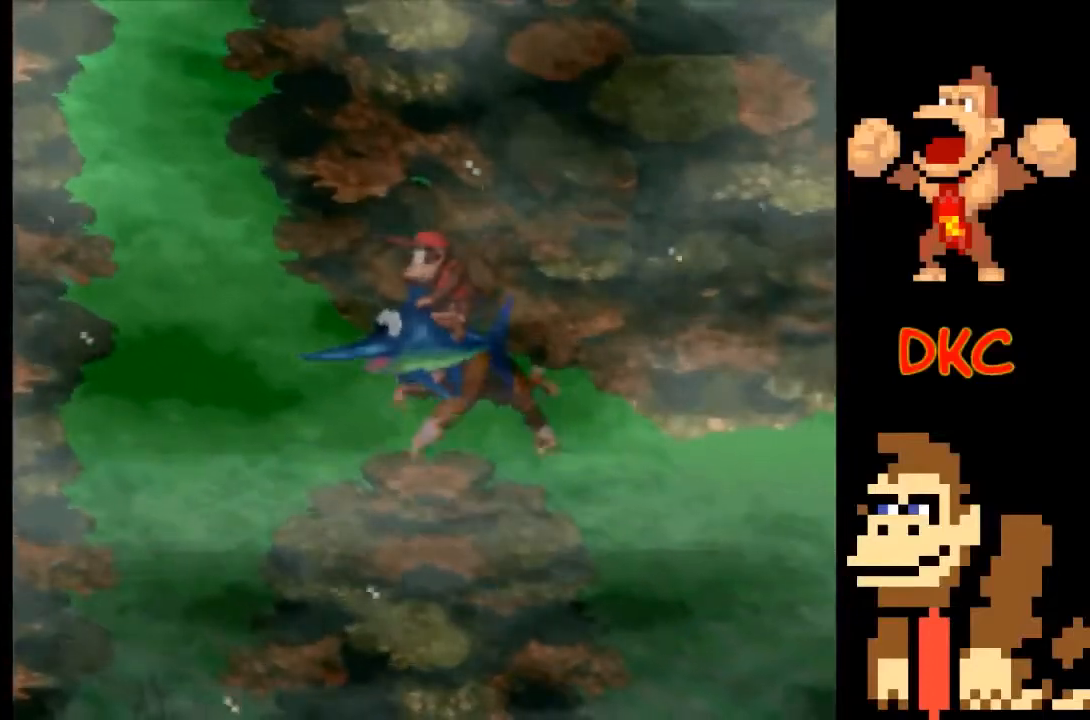
{"dt_ms": 500, "buttons": [], "left_stick": "center", "right_stick": "center", "events": []}
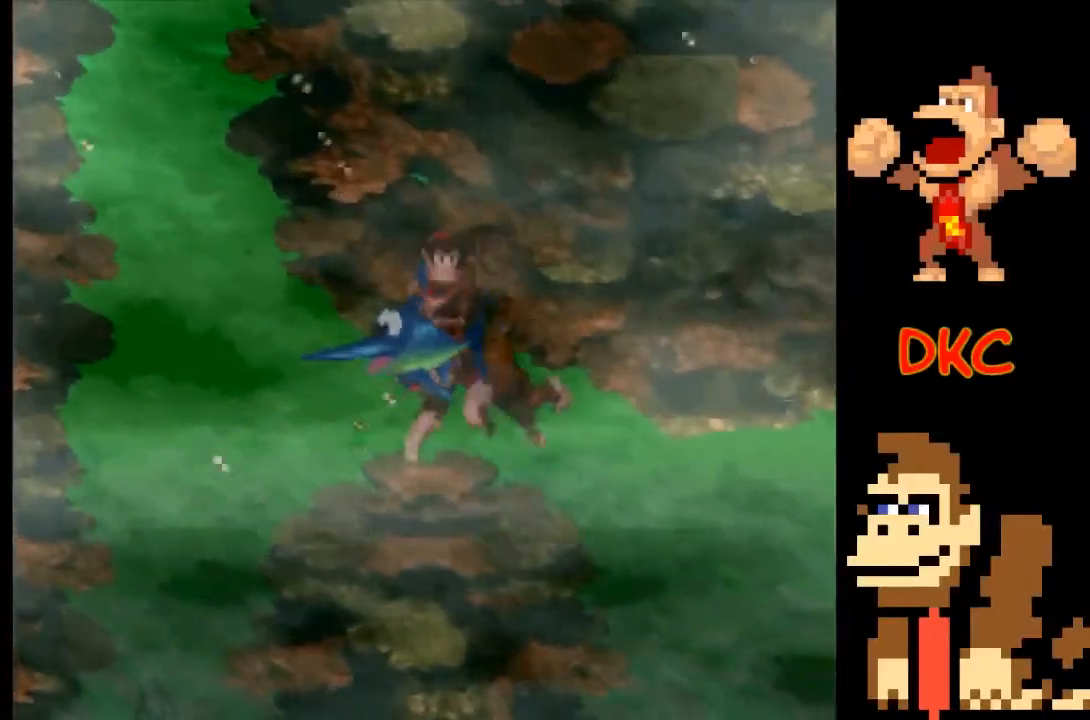
{"dt_ms": 500, "buttons": [], "left_stick": "center", "right_stick": "center", "events": []}
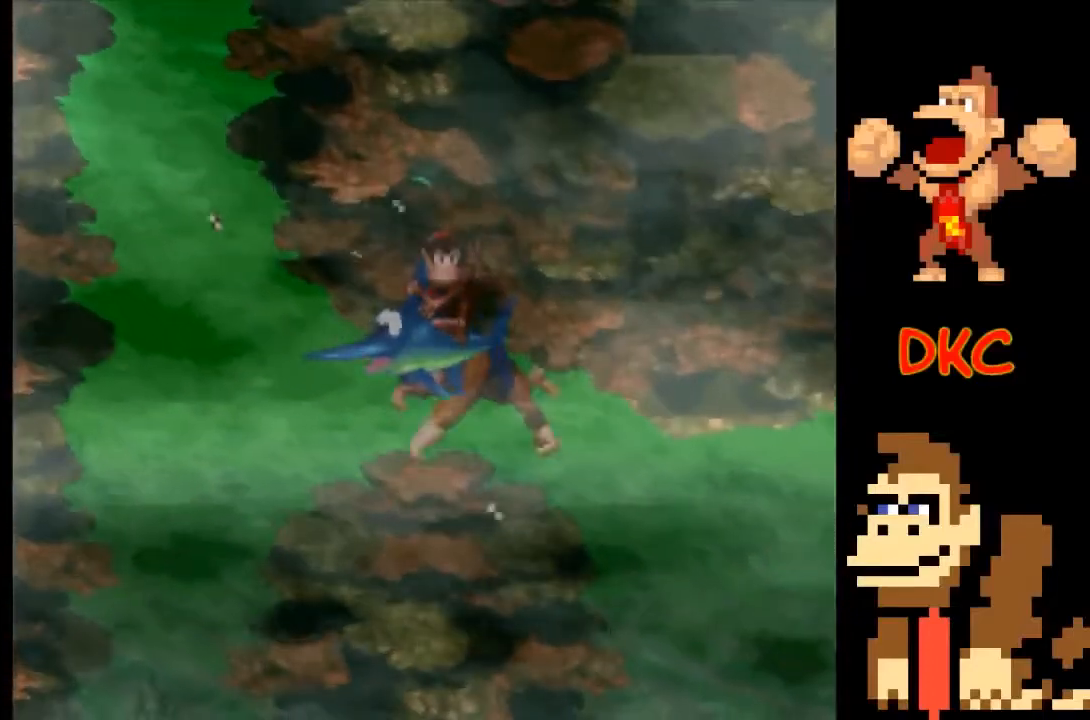
{"dt_ms": 500, "buttons": [], "left_stick": "center", "right_stick": "center", "events": []}
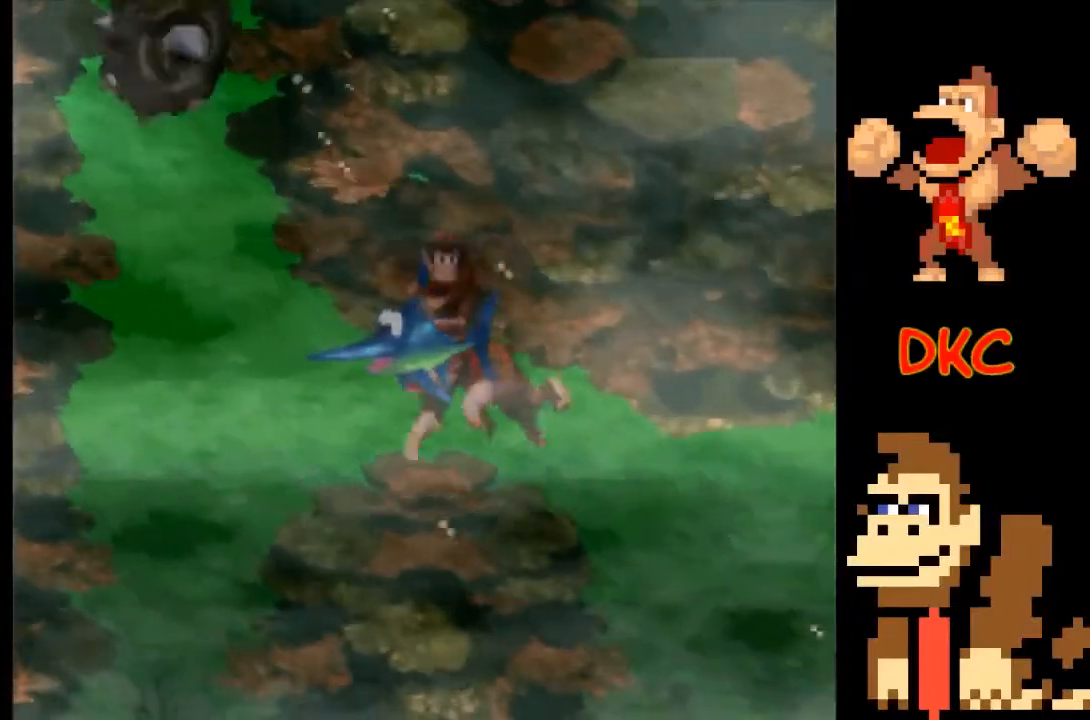
{"dt_ms": 500, "buttons": [], "left_stick": "left", "right_stick": "center", "events": [[333, "left_stick", "left"]]}
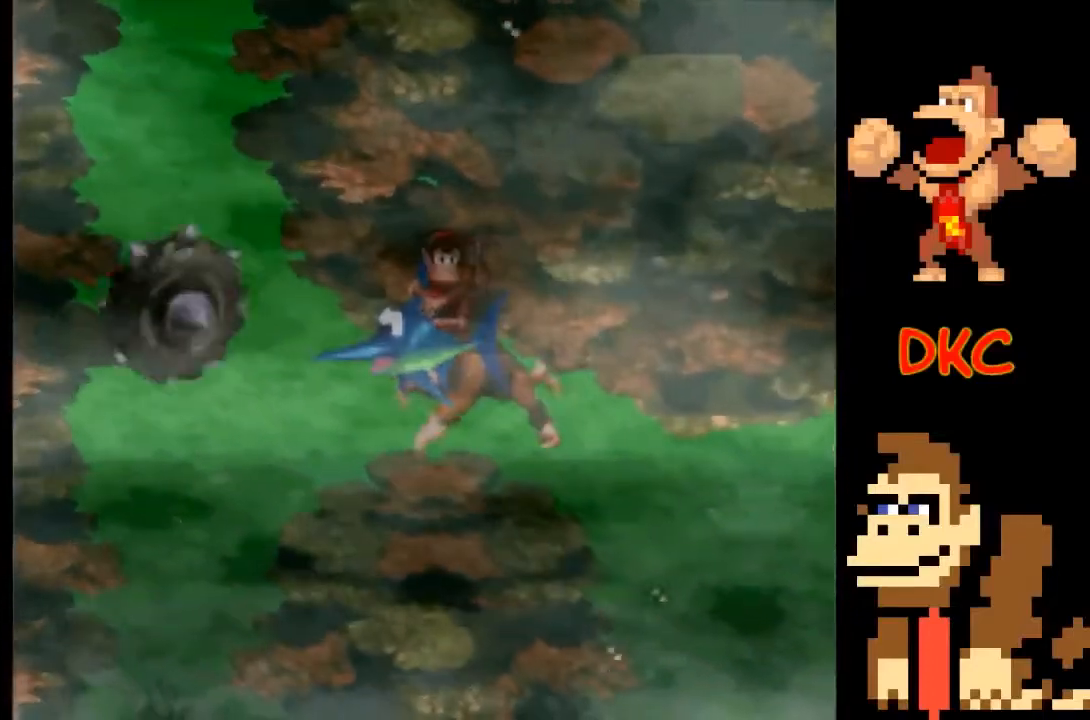
{"dt_ms": 500, "buttons": [], "left_stick": "up-left", "right_stick": "center", "events": [[400, "left_stick", "up-left"]]}
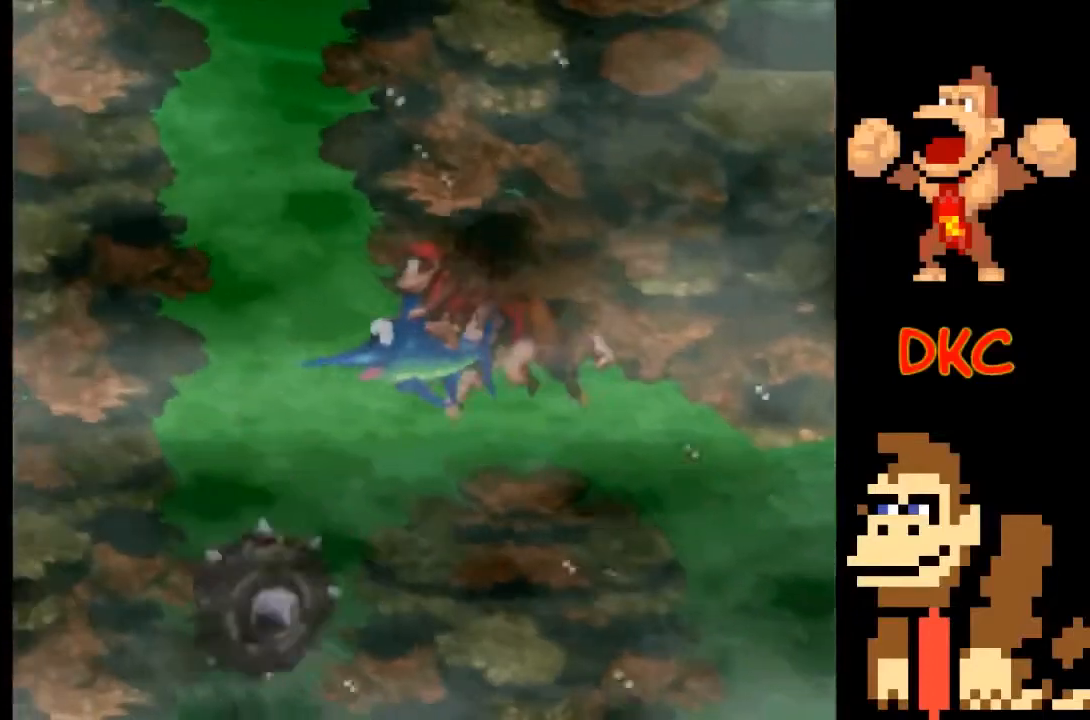
{"dt_ms": 500, "buttons": [], "left_stick": "up", "right_stick": "center", "events": [[267, "left_stick", "up"]]}
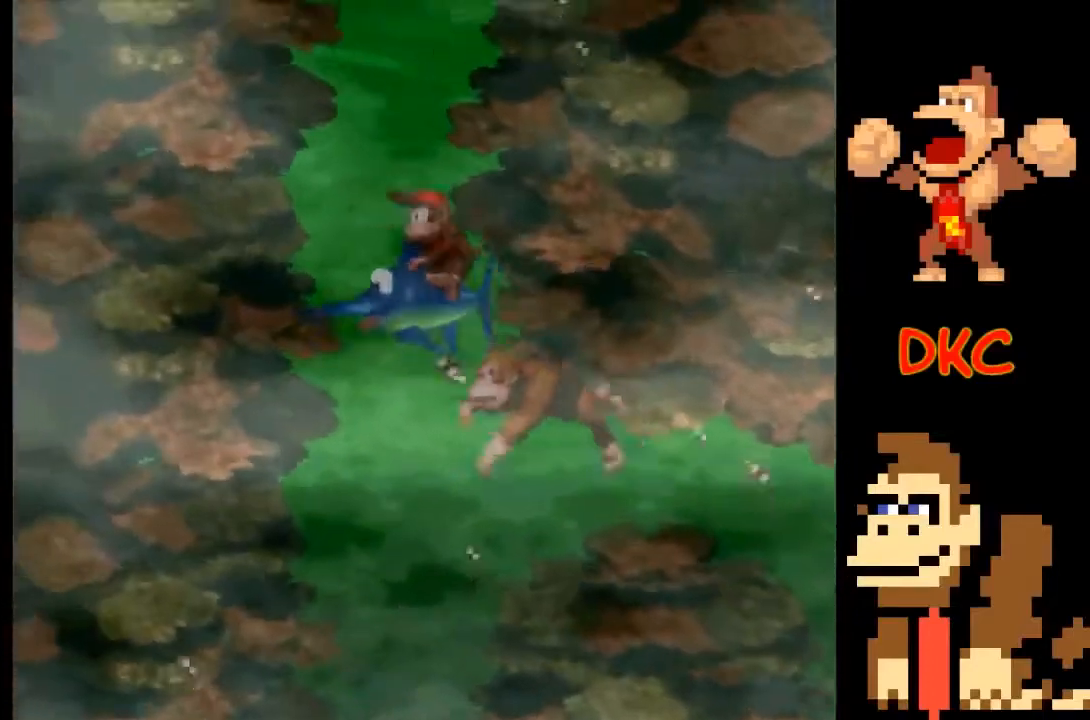
{"dt_ms": 500, "buttons": [], "left_stick": "up-right", "right_stick": "center", "events": [[200, "left_stick", "up-right"]]}
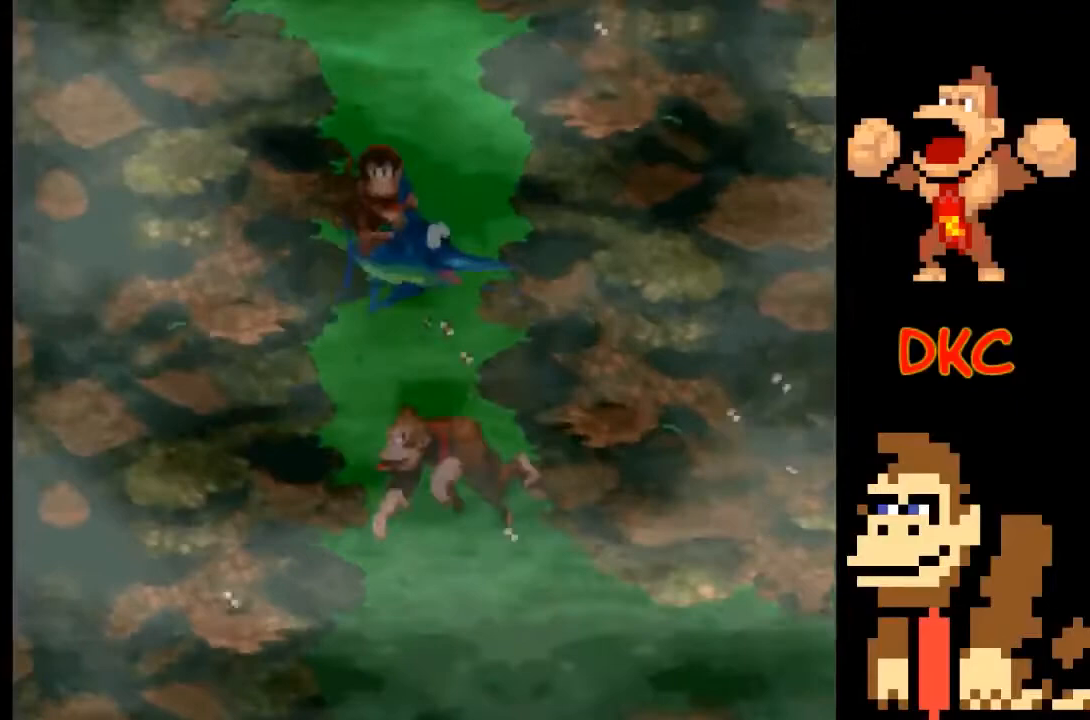
{"dt_ms": 500, "buttons": [], "left_stick": "left", "right_stick": "center", "events": [[367, "left_stick", "left"]]}
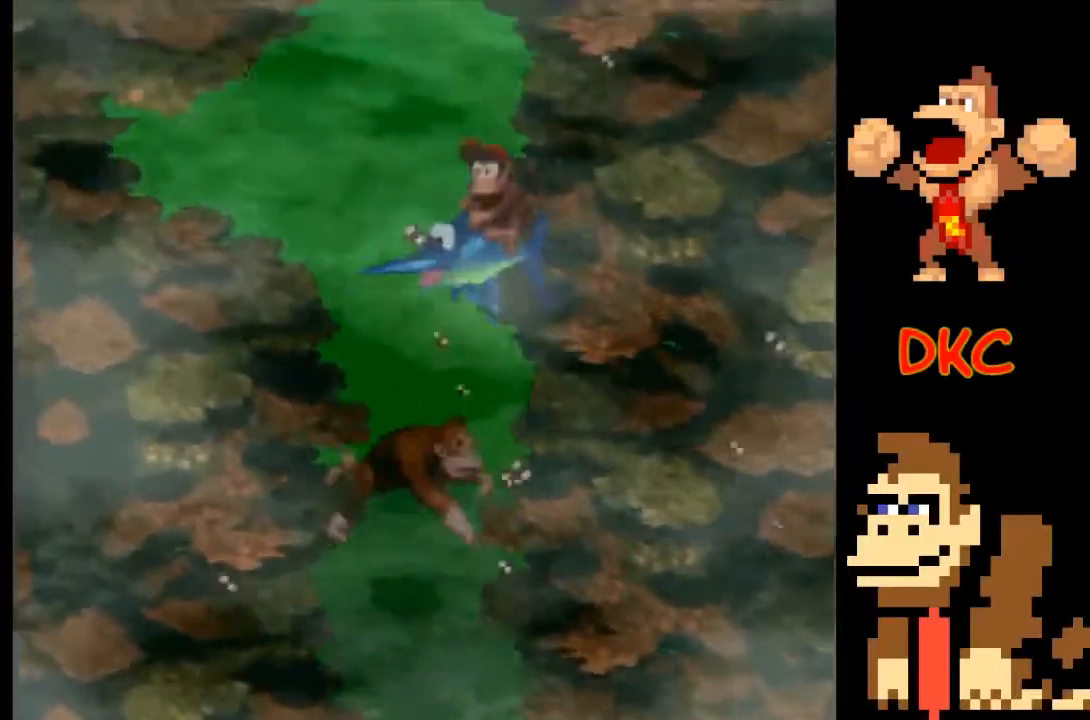
{"dt_ms": 500, "buttons": [], "left_stick": "up", "right_stick": "center", "events": [[367, "left_stick", "up"]]}
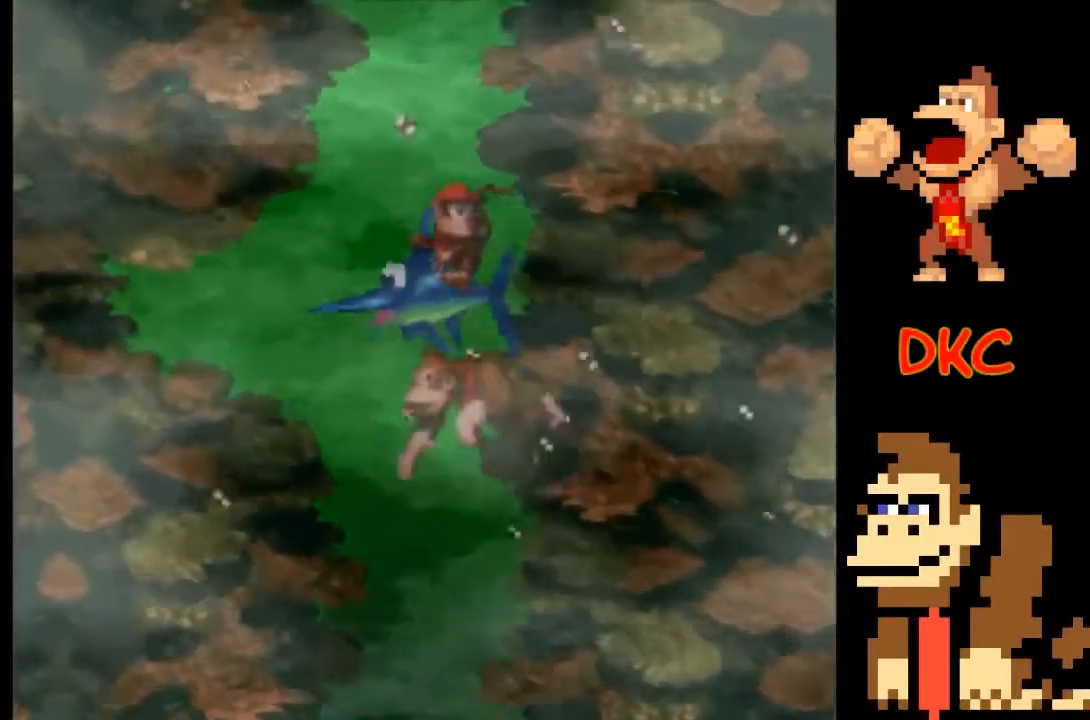
{"dt_ms": 500, "buttons": [], "left_stick": "up-right", "right_stick": "center", "events": [[300, "left_stick", "up-right"]]}
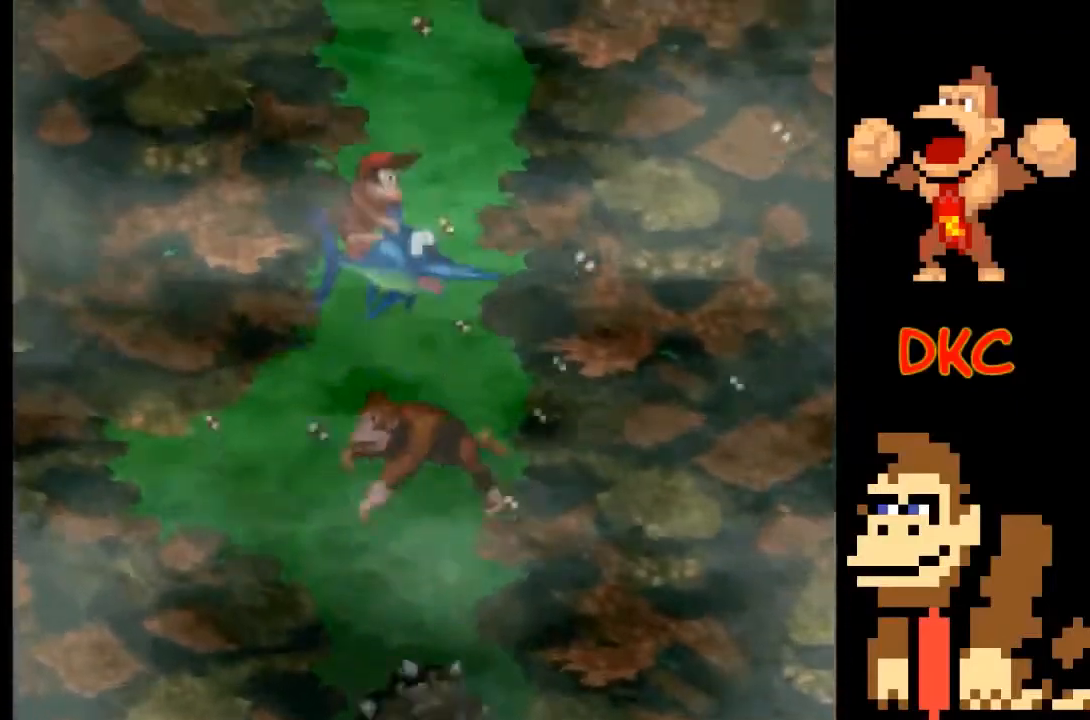
{"dt_ms": 500, "buttons": [], "left_stick": "up-right", "right_stick": "center", "events": [[333, "left_stick", "up"], [467, "left_stick", "up-right"]]}
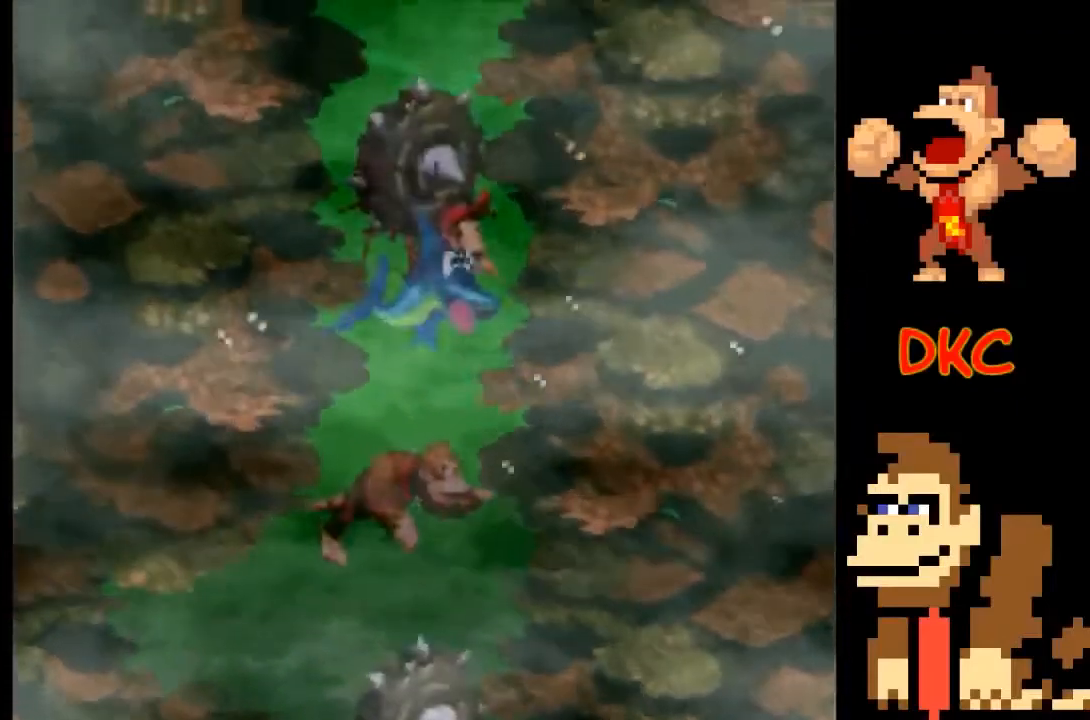
{"dt_ms": 500, "buttons": [], "left_stick": "up", "right_stick": "center", "events": [[233, "left_stick", "up"]]}
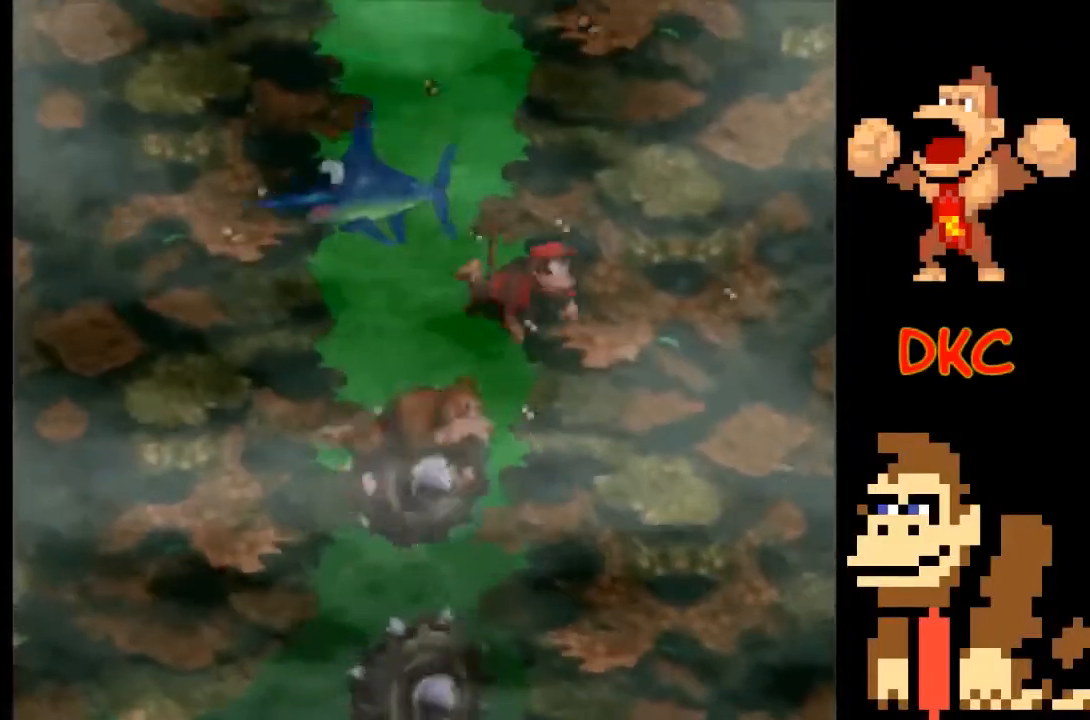
{"dt_ms": 500, "buttons": ["A"], "left_stick": "up", "right_stick": "center", "events": [[133, "A", "down"], [233, "A", "up"], [300, "A", "down"], [367, "A", "up"], [433, "A", "down"]]}
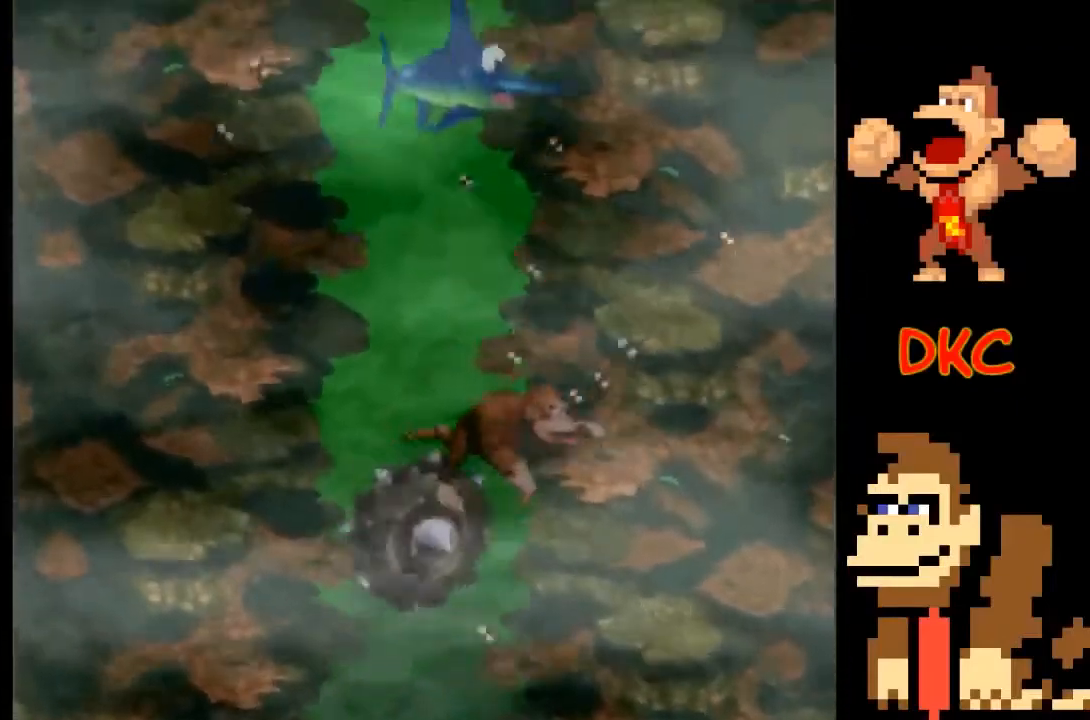
{"dt_ms": 500, "buttons": [], "left_stick": "up-left", "right_stick": "center", "events": [[33, "A", "up"], [100, "A", "down"], [167, "A", "up"], [267, "A", "down"], [267, "left_stick", "up-left"], [333, "A", "up"], [400, "A", "down"], [500, "A", "up"]]}
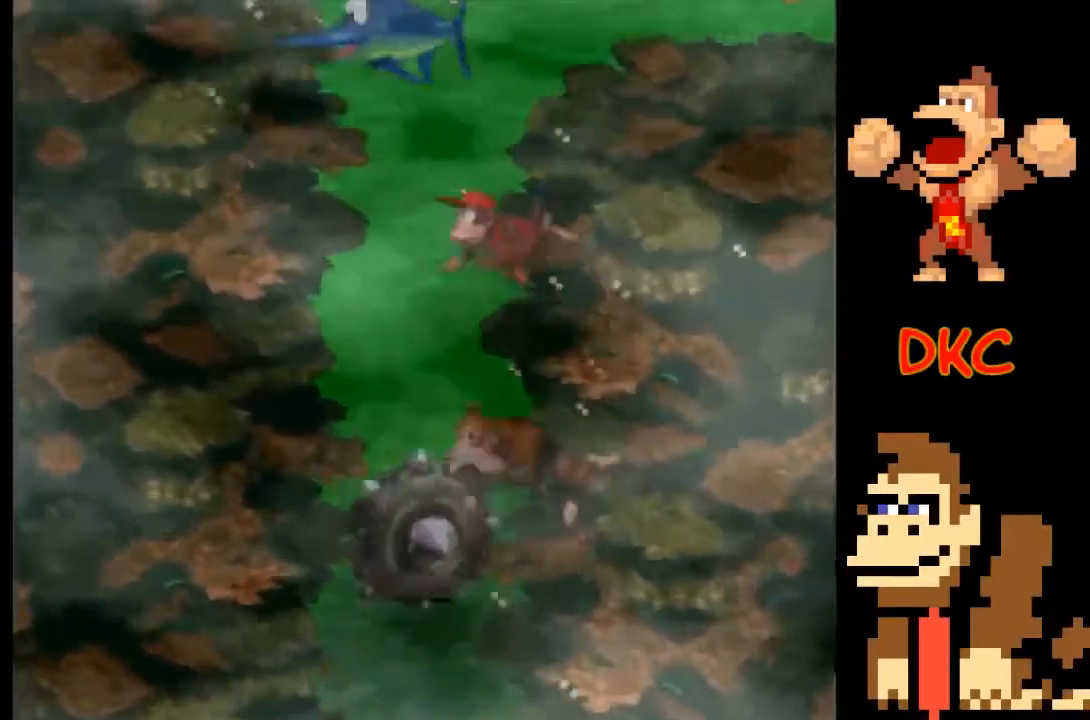
{"dt_ms": 500, "buttons": [], "left_stick": "up-right", "right_stick": "center", "events": [[67, "A", "down"], [133, "A", "up"], [167, "left_stick", "up"], [200, "A", "down"], [267, "left_stick", "up-right"], [300, "A", "up"], [367, "A", "down"], [467, "A", "up"]]}
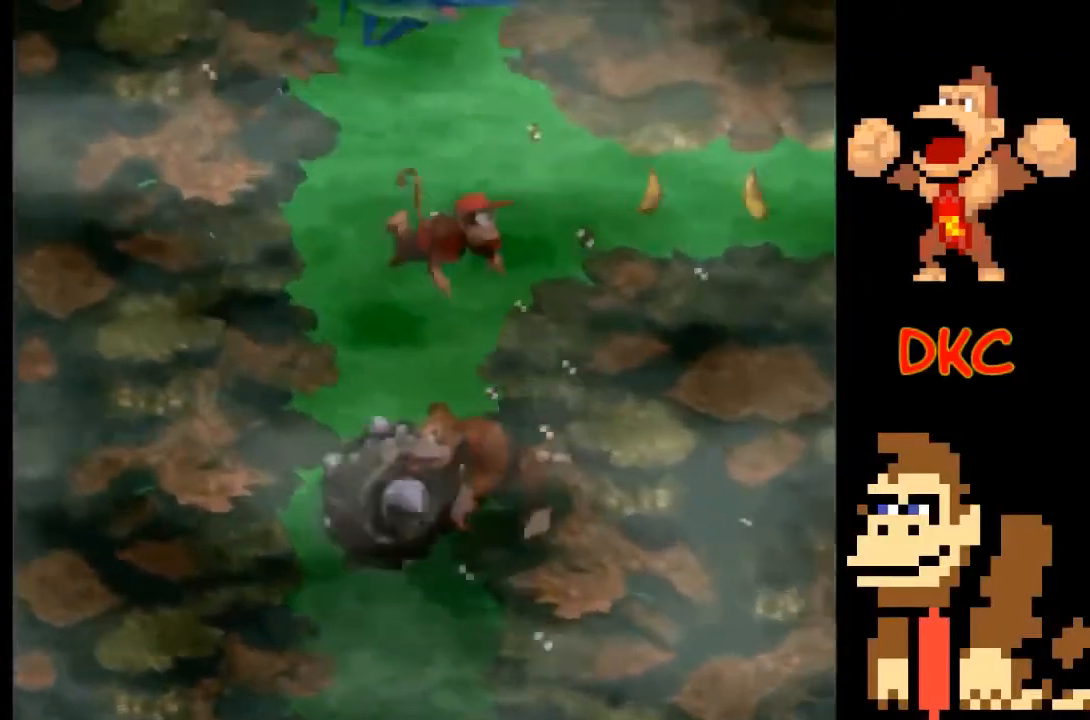
{"dt_ms": 500, "buttons": [], "left_stick": "down-right", "right_stick": "center", "events": [[33, "left_stick", "right"], [467, "left_stick", "down-right"]]}
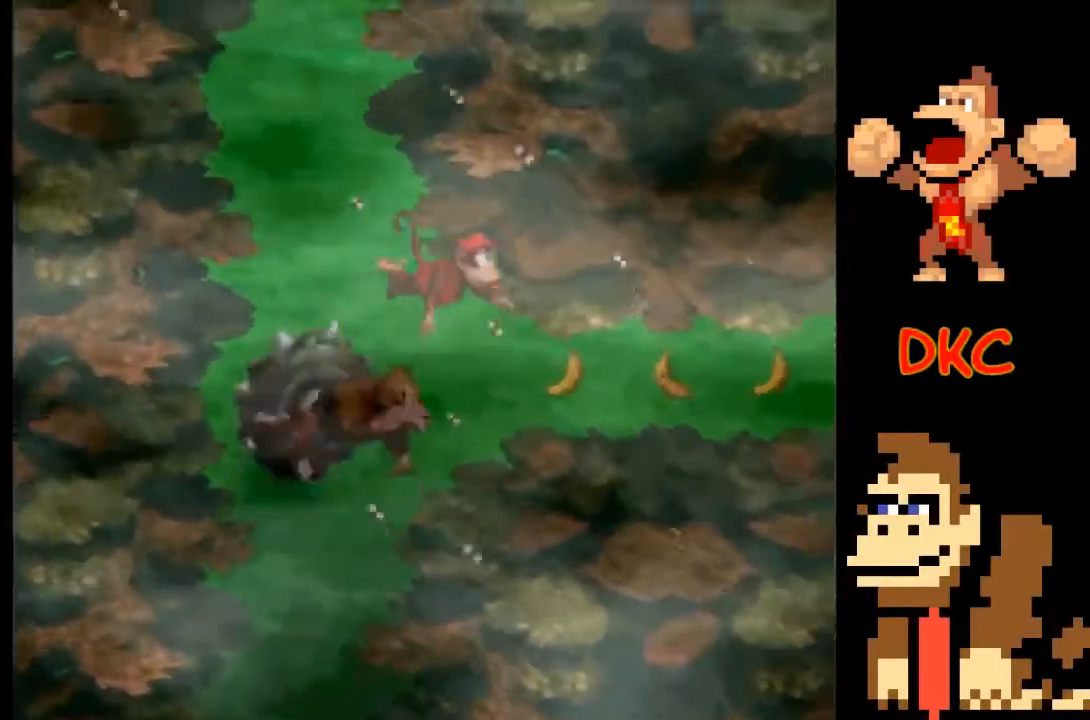
{"dt_ms": 500, "buttons": [], "left_stick": "left", "right_stick": "center", "events": [[267, "left_stick", "left"]]}
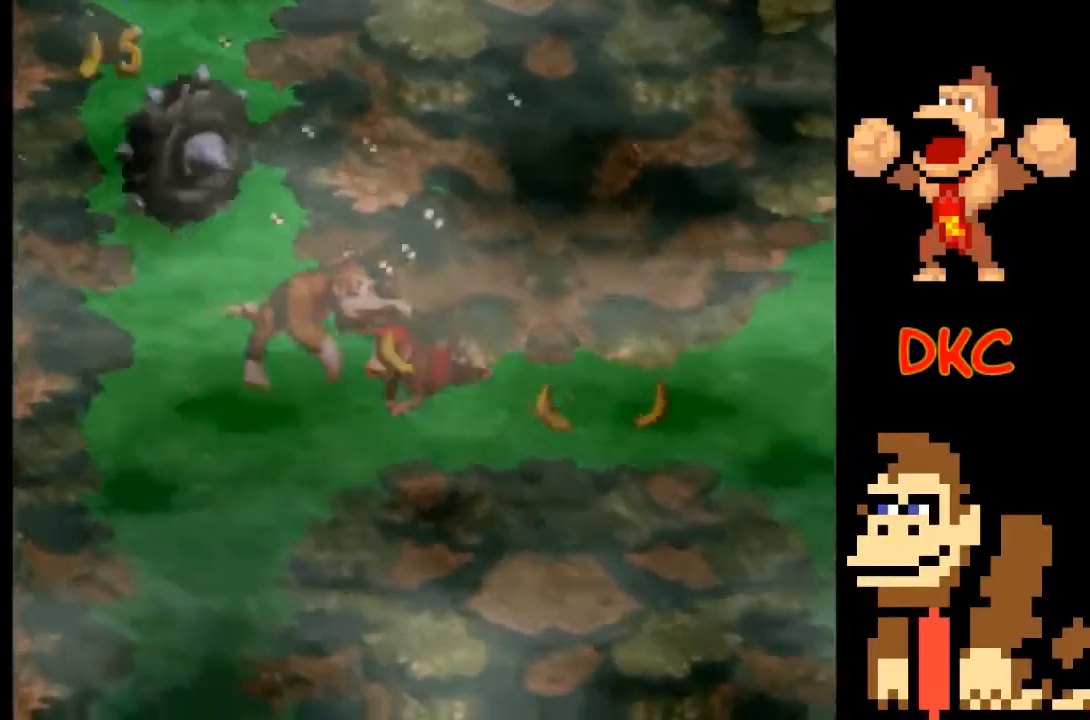
{"dt_ms": 500, "buttons": [], "left_stick": "right", "right_stick": "center", "events": [[33, "A", "down"], [100, "A", "up"], [200, "left_stick", "up-left"], [500, "left_stick", "right"]]}
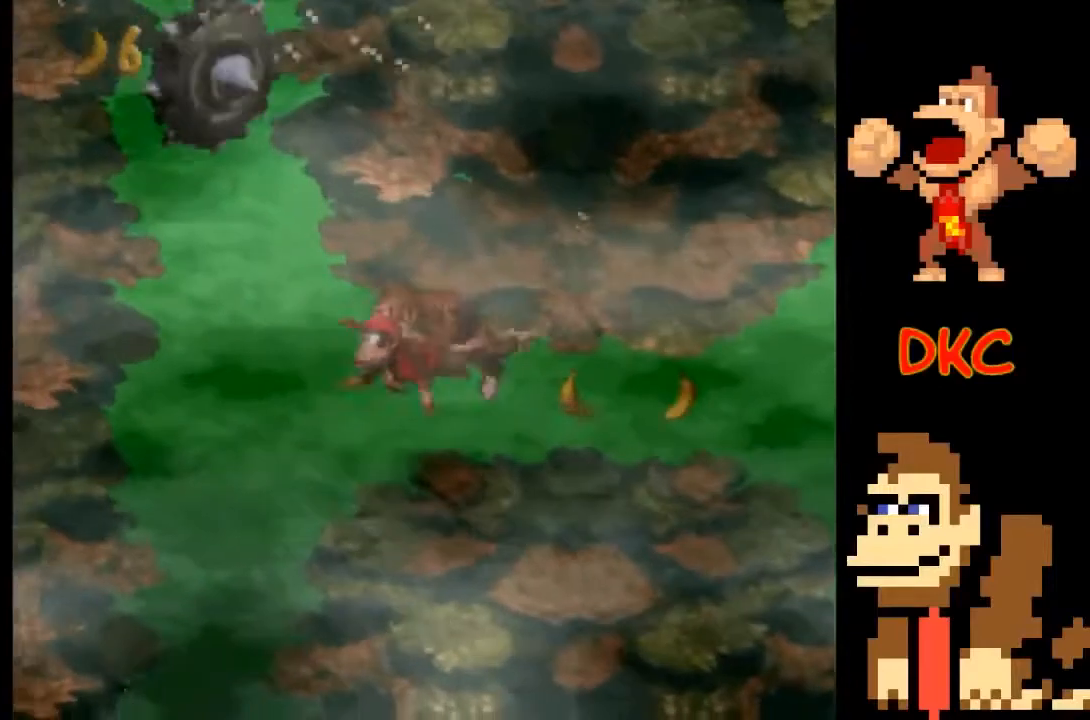
{"dt_ms": 1000, "buttons": ["A"], "left_stick": "up-left", "right_stick": "center"}
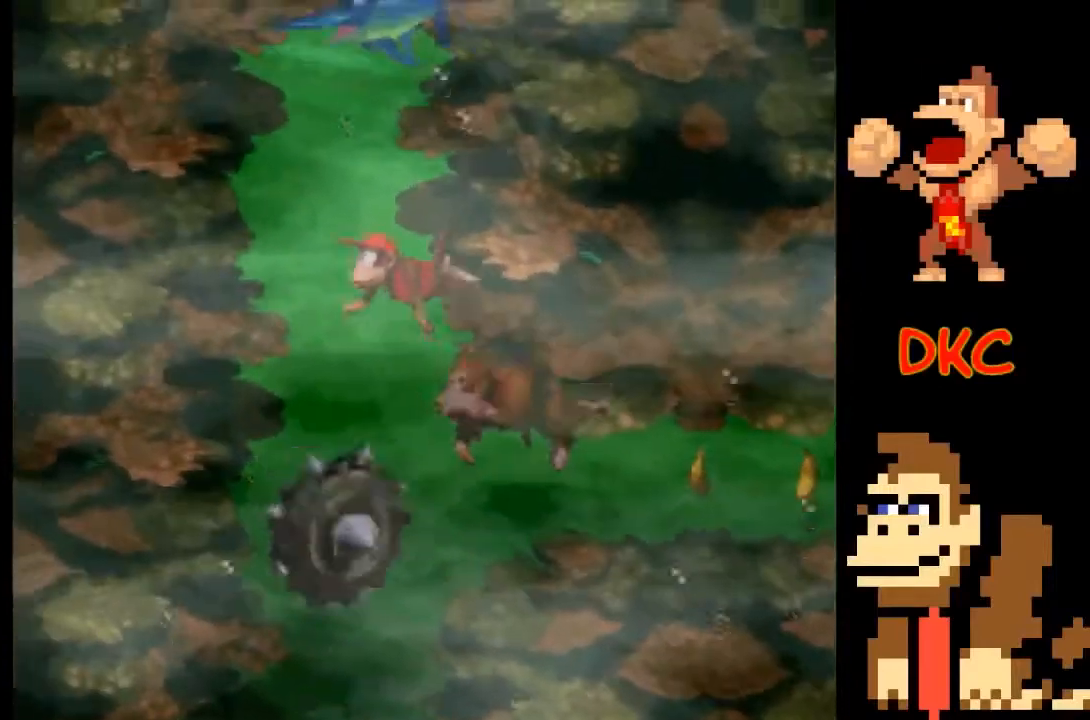
{"dt_ms": 500, "buttons": ["A"], "left_stick": "up-right", "right_stick": "center", "events": [[67, "A", "up"], [133, "A", "down"], [233, "A", "up"], [300, "A", "down"], [333, "left_stick", "up-right"], [400, "A", "up"], [467, "A", "down"]]}
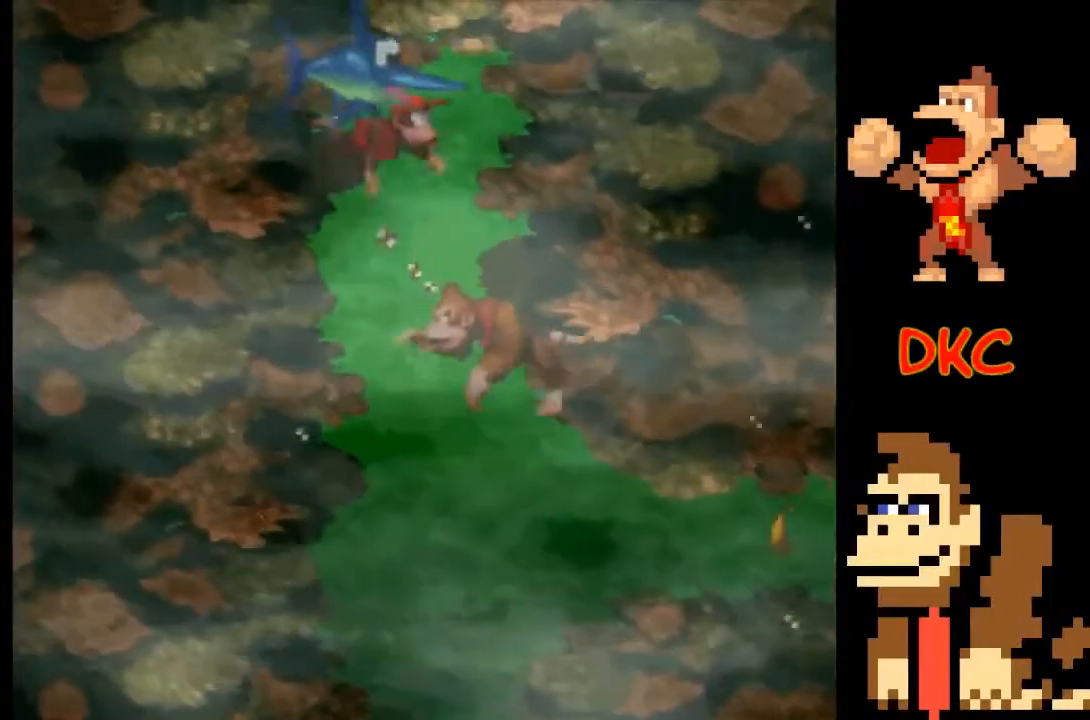
{"dt_ms": 500, "buttons": [], "left_stick": "down", "right_stick": "center", "events": [[67, "A", "up"], [367, "left_stick", "center"], [467, "left_stick", "down"]]}
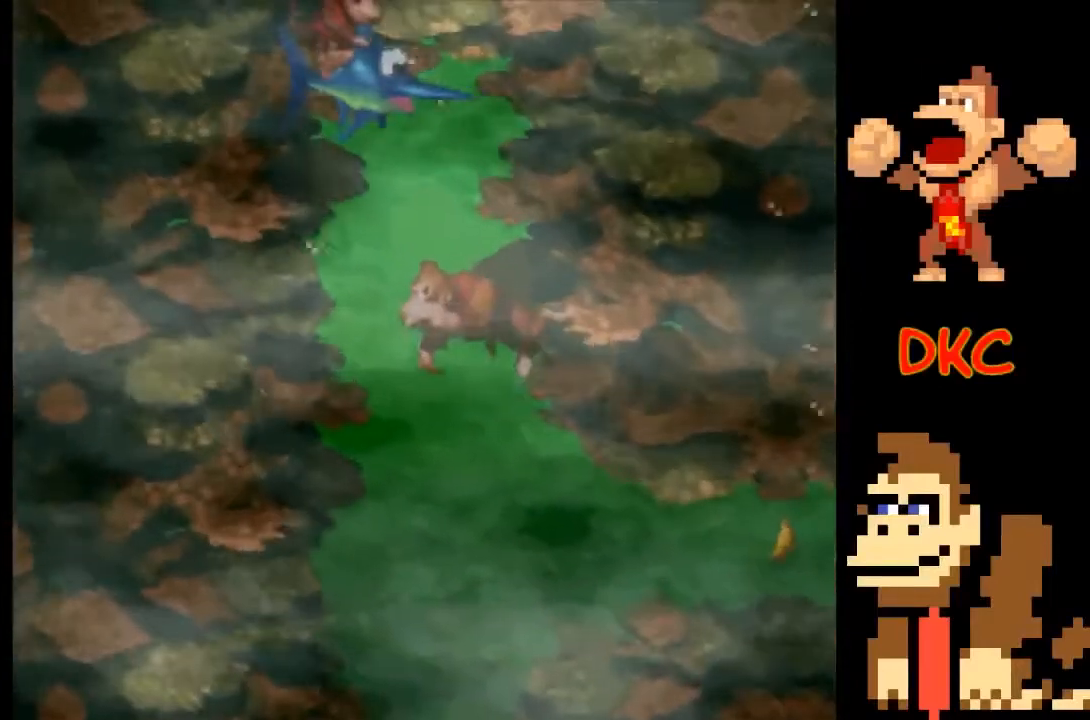
{"dt_ms": 500, "buttons": [], "left_stick": "down-right", "right_stick": "center", "events": [[267, "left_stick", "down-right"]]}
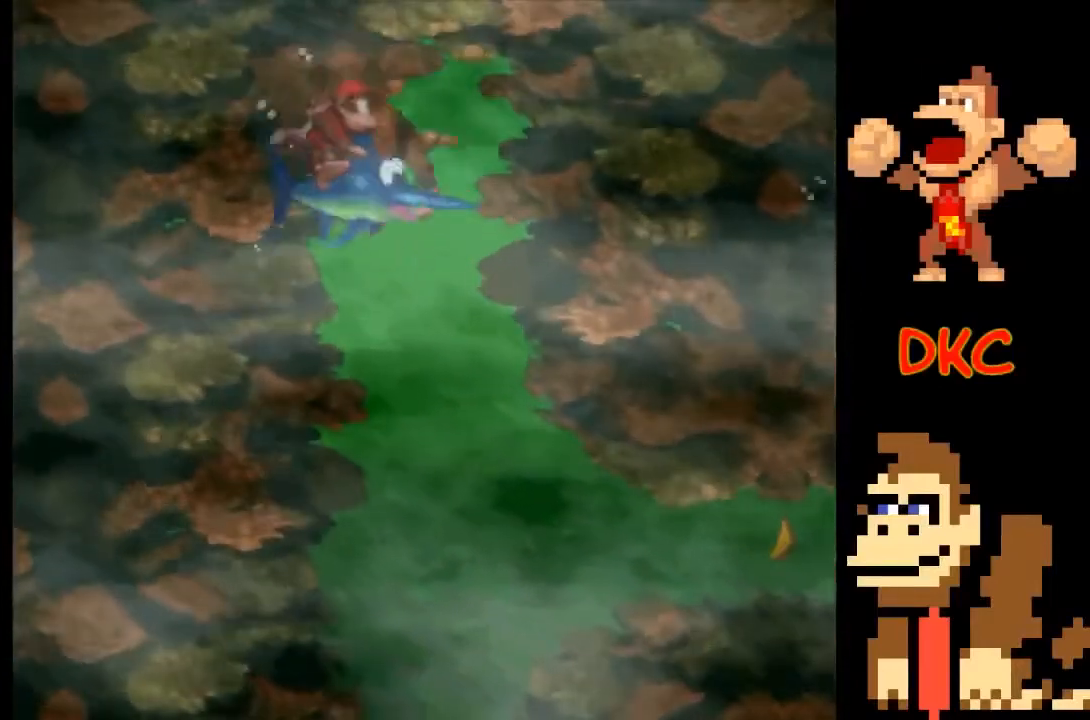
{"dt_ms": 500, "buttons": [], "left_stick": "down-right", "right_stick": "center", "events": []}
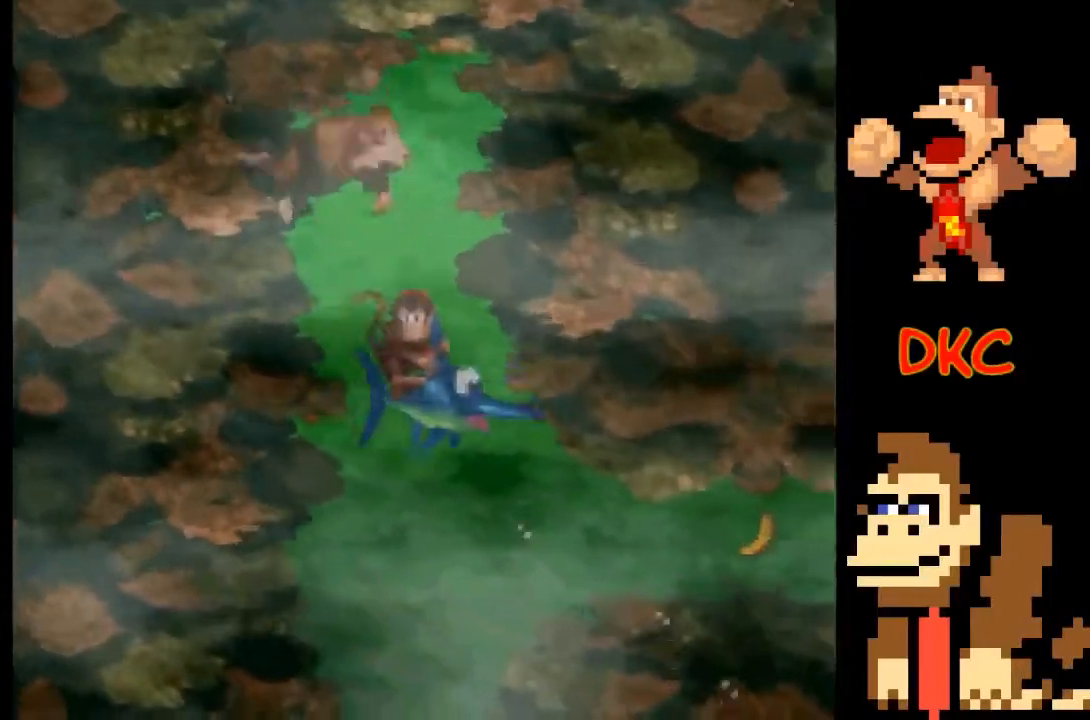
{"dt_ms": 500, "buttons": [], "left_stick": "up-right", "right_stick": "center", "events": [[133, "left_stick", "right"], [367, "left_stick", "up-right"]]}
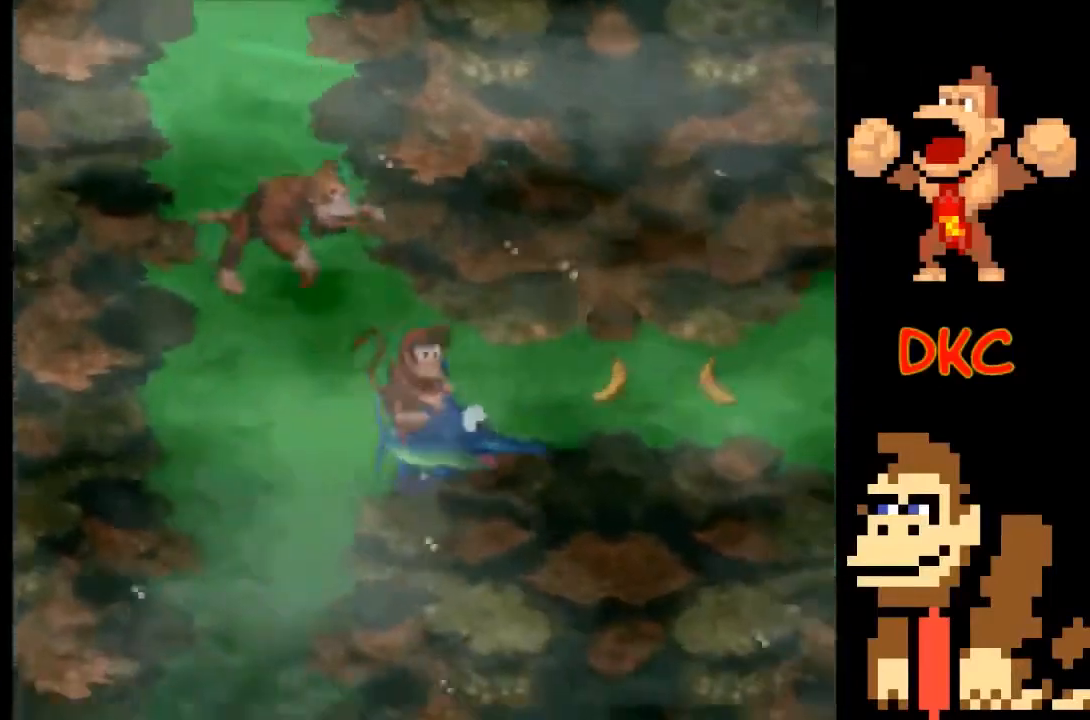
{"dt_ms": 500, "buttons": [], "left_stick": "right", "right_stick": "center", "events": [[267, "left_stick", "right"]]}
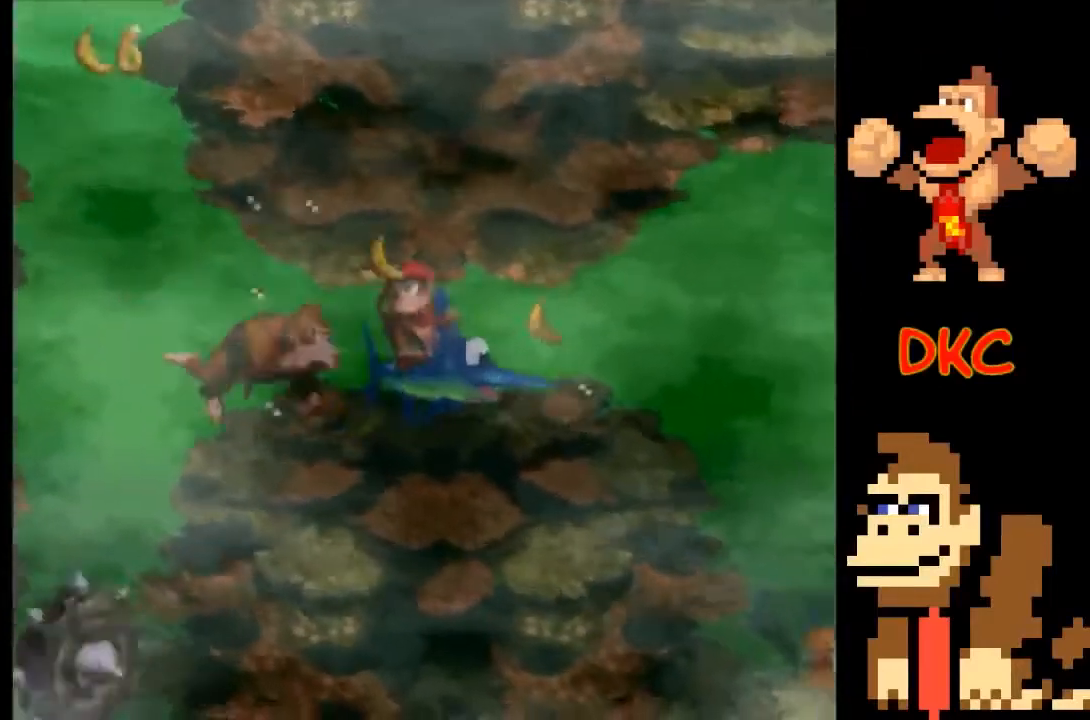
{"dt_ms": 500, "buttons": [], "left_stick": "center", "right_stick": "center", "events": [[367, "left_stick", "center"]]}